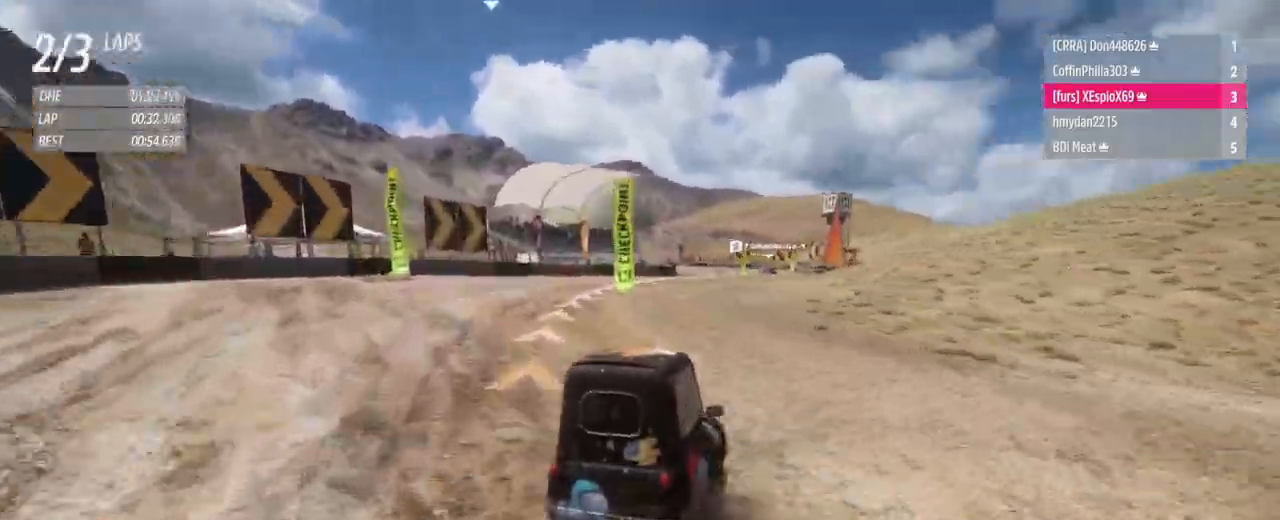
Gameplay with a controller (Xbox layout); each line is a JSON object with the inputs held at the frame after it. "events" lists button and stick changes between this image and that frame as [ms after this image, input, new state], when the widget could be followed in between. Not read: L3 R3 X.
{"buttons": ["R2"], "left_stick": "up-left", "right_stick": "center", "events": [[50, "R2", "up"], [67, "left_stick", "up-left"], [351, "R2", "down"]]}
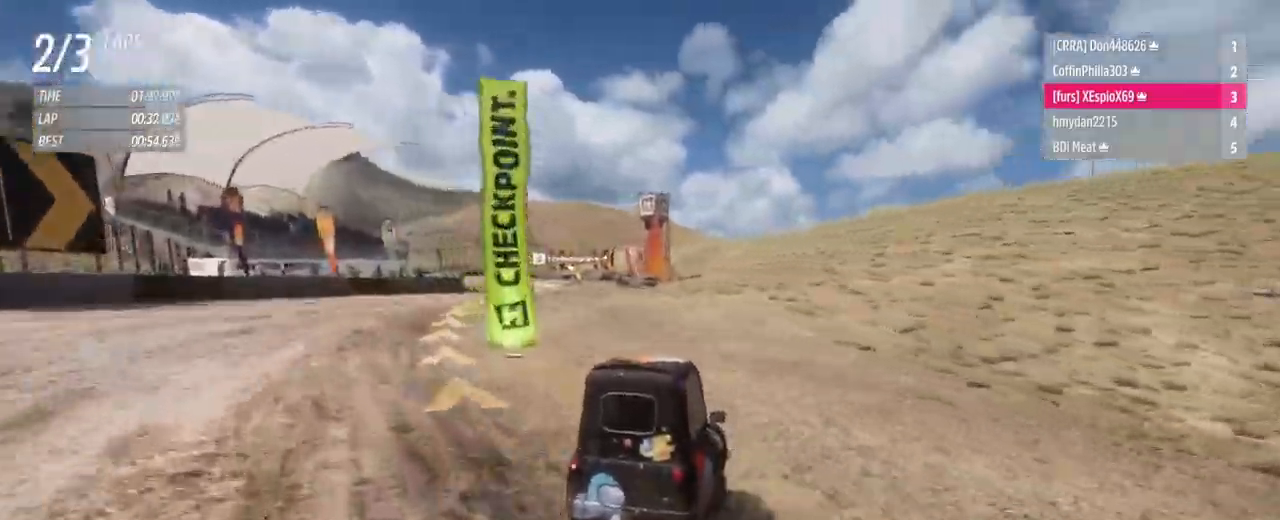
{"buttons": ["R2"], "left_stick": "right", "right_stick": "center", "events": [[33, "left_stick", "up-right"], [250, "left_stick", "up-left"], [434, "left_stick", "up-right"], [500, "left_stick", "right"]]}
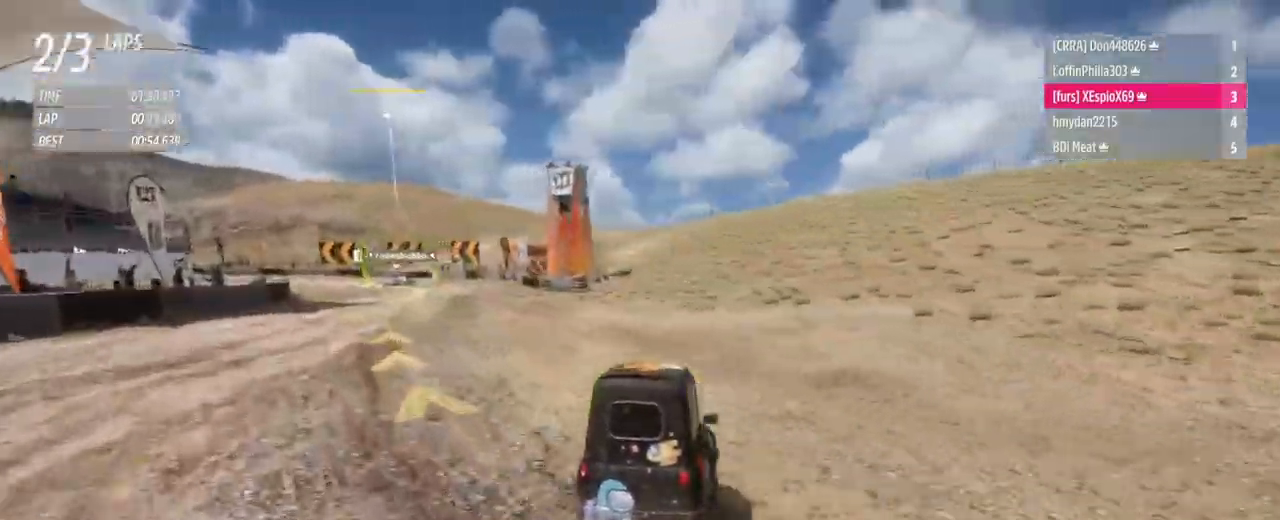
{"buttons": [], "left_stick": "left", "right_stick": "center", "events": [[167, "left_stick", "up-left"], [384, "left_stick", "left"], [451, "R2", "up"]]}
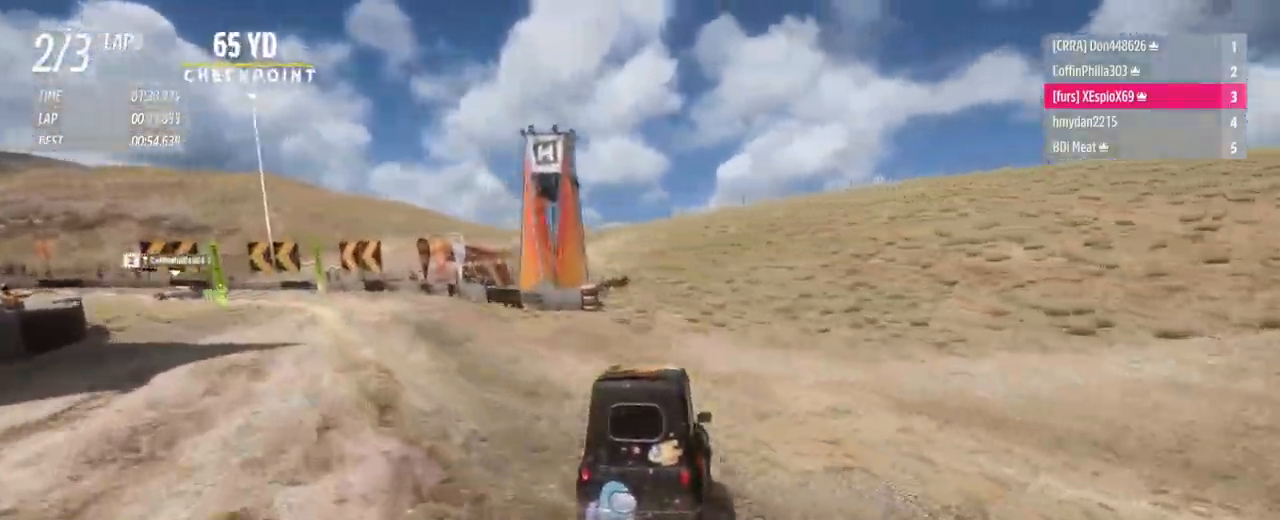
{"buttons": [], "left_stick": "left", "right_stick": "center", "events": [[67, "R2", "down"], [217, "R2", "up"], [267, "L2", "down"], [434, "L2", "up"]]}
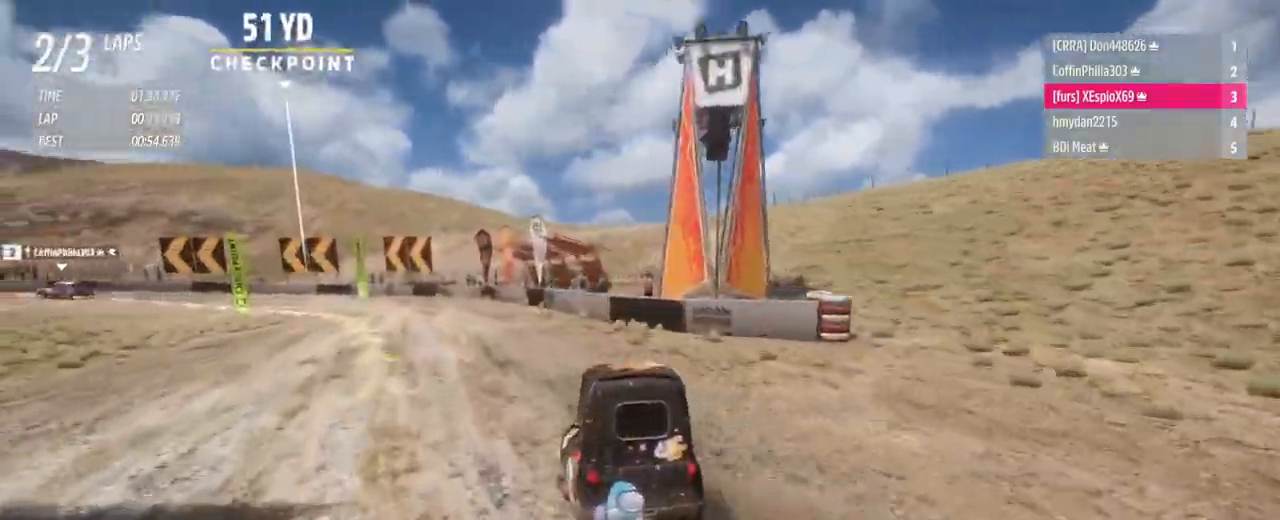
{"buttons": ["R2"], "left_stick": "right", "right_stick": "center", "events": [[117, "R2", "down"], [134, "left_stick", "center"], [201, "left_stick", "right"], [251, "R2", "up"], [417, "left_stick", "left"], [468, "R2", "down"], [501, "left_stick", "right"]]}
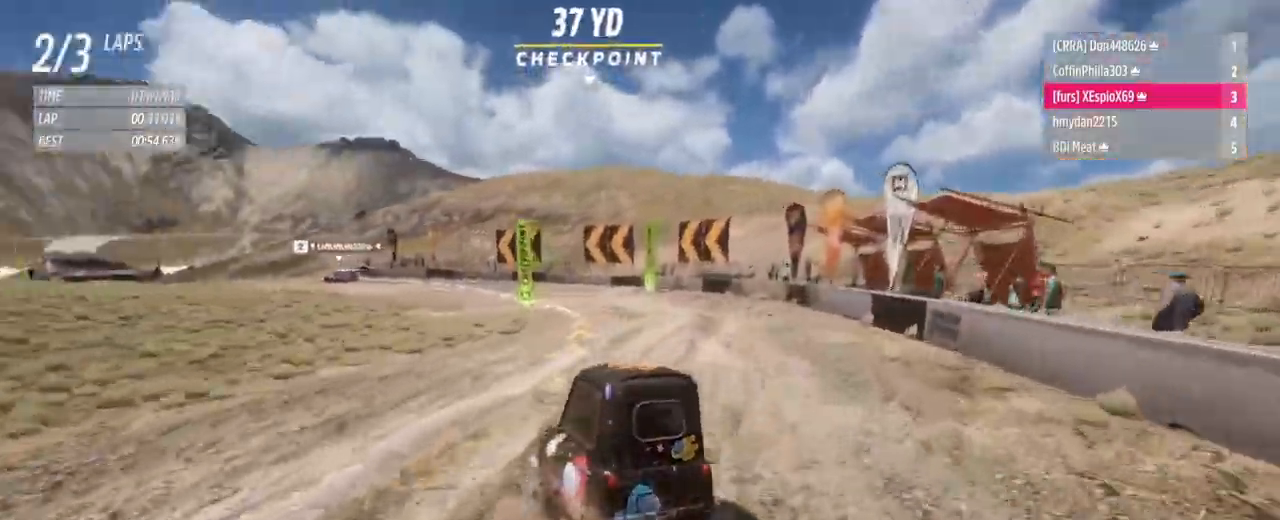
{"buttons": ["R2"], "left_stick": "right", "right_stick": "center", "events": [[83, "R2", "up"], [200, "R2", "down"]]}
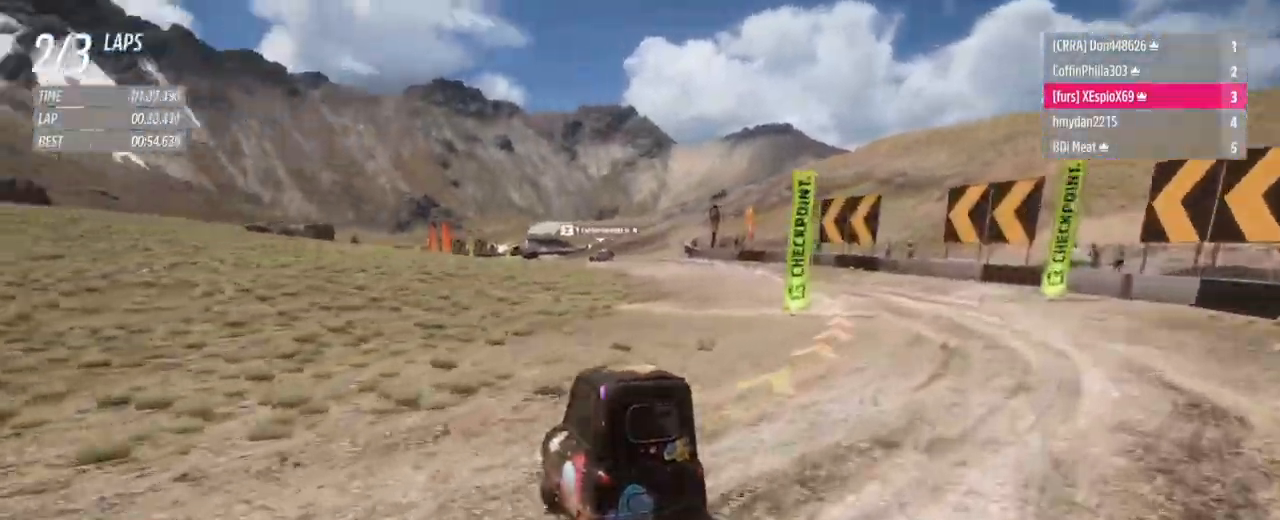
{"buttons": ["R2"], "left_stick": "left", "right_stick": "center", "events": [[184, "left_stick", "left"]]}
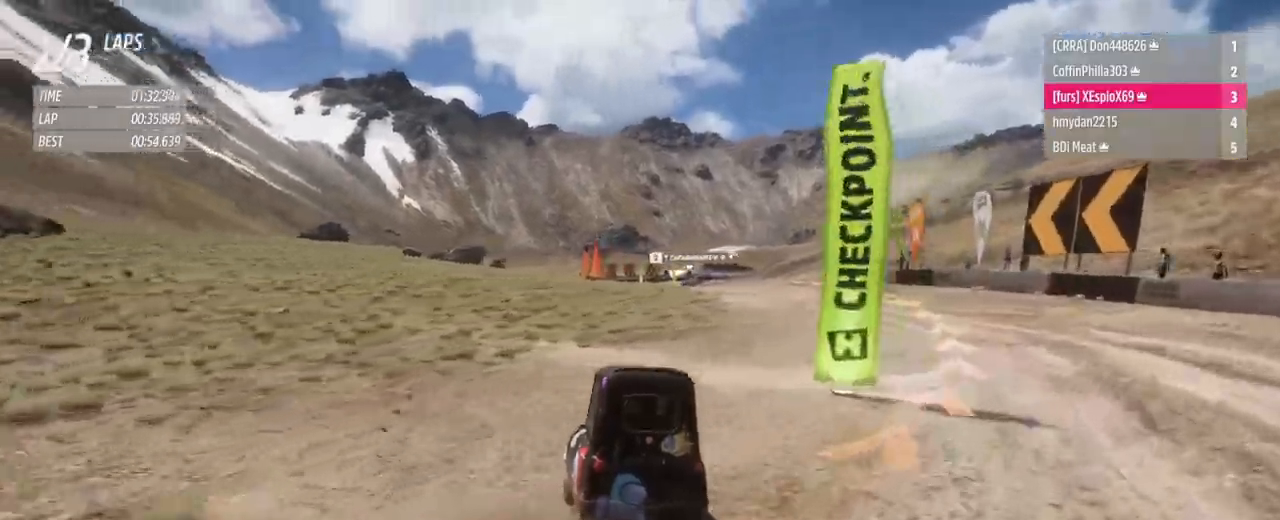
{"buttons": ["R2"], "left_stick": "right", "right_stick": "center", "events": [[33, "R2", "up"], [117, "R2", "down"], [217, "left_stick", "up-left"], [317, "B", "down"], [317, "L1", "down"], [350, "B", "up"], [367, "left_stick", "up-right"], [417, "L1", "up"], [417, "left_stick", "right"]]}
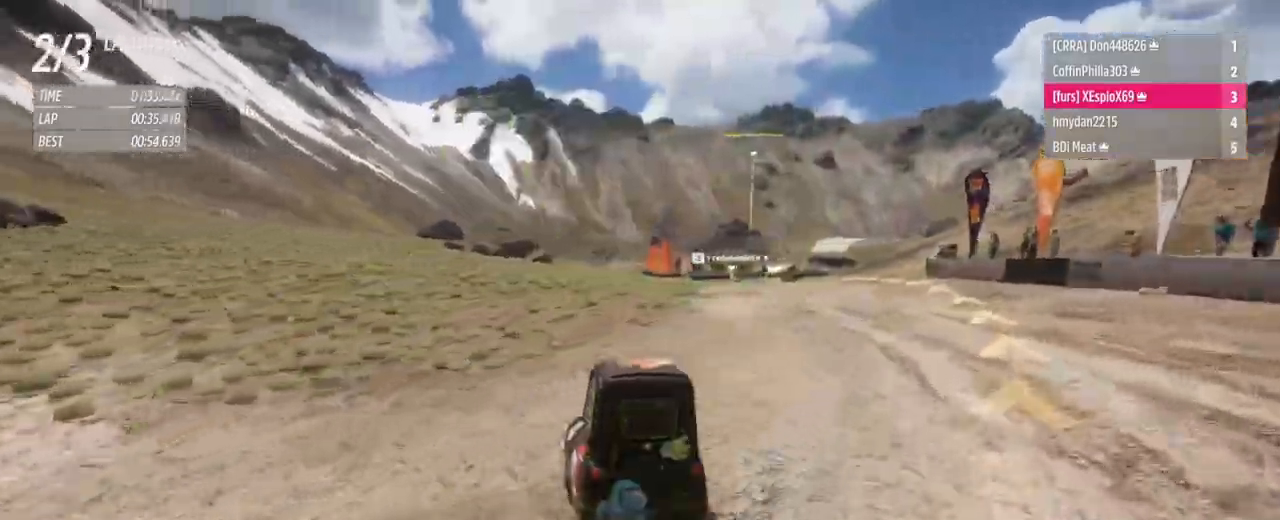
{"buttons": ["R2"], "left_stick": "right", "right_stick": "center", "events": [[50, "left_stick", "up-left"], [167, "R2", "up"], [334, "R2", "down"], [334, "left_stick", "right"]]}
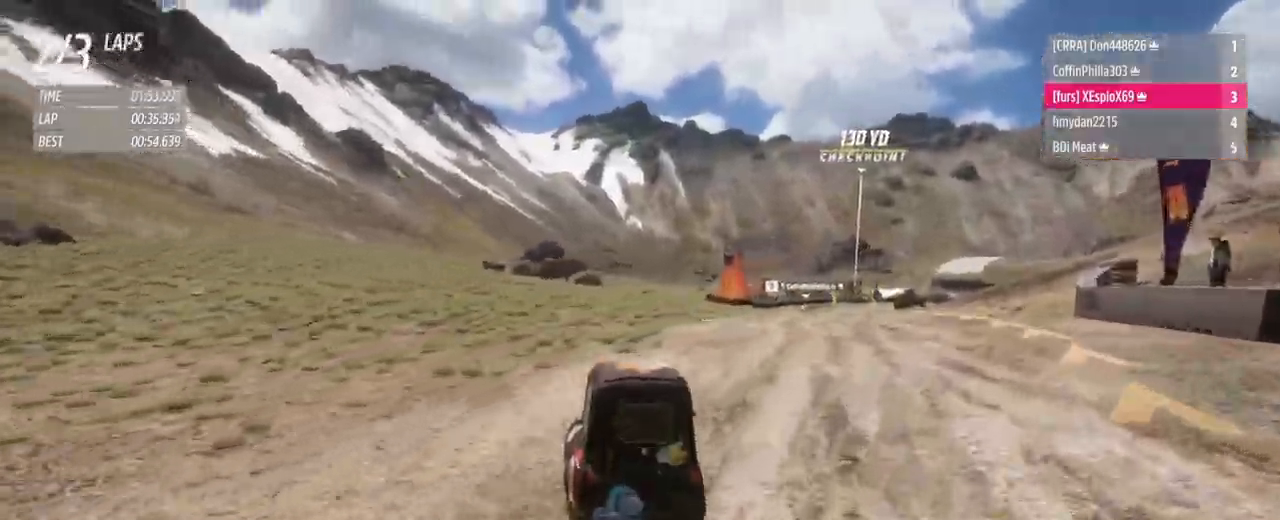
{"buttons": ["R2"], "left_stick": "left", "right_stick": "center", "events": [[83, "left_stick", "up-left"], [167, "left_stick", "right"], [300, "left_stick", "left"]]}
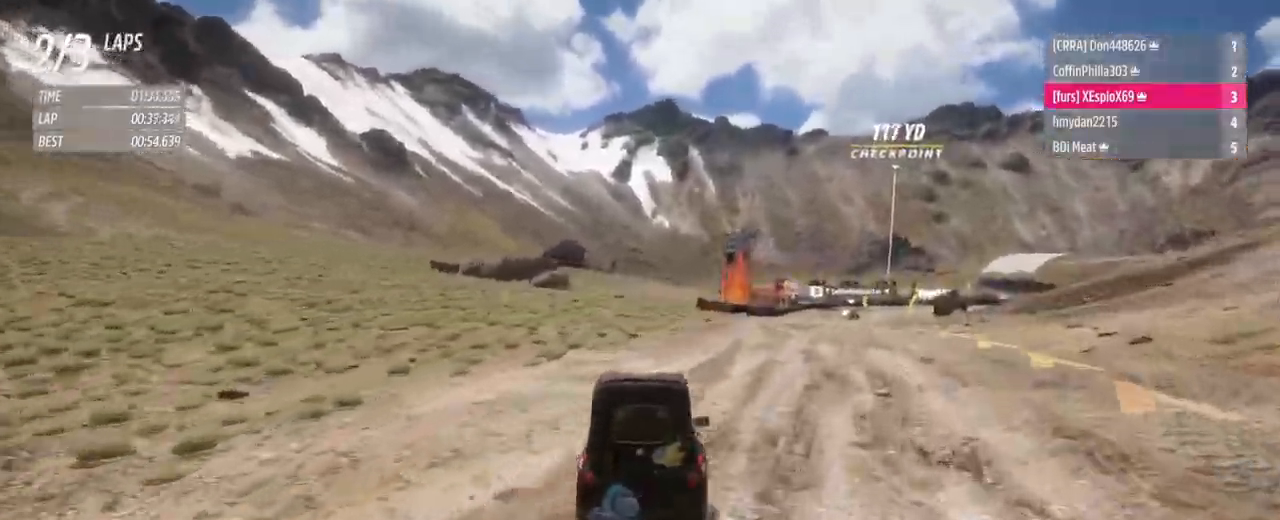
{"buttons": [], "left_stick": "left", "right_stick": "center", "events": [[217, "R2", "up"]]}
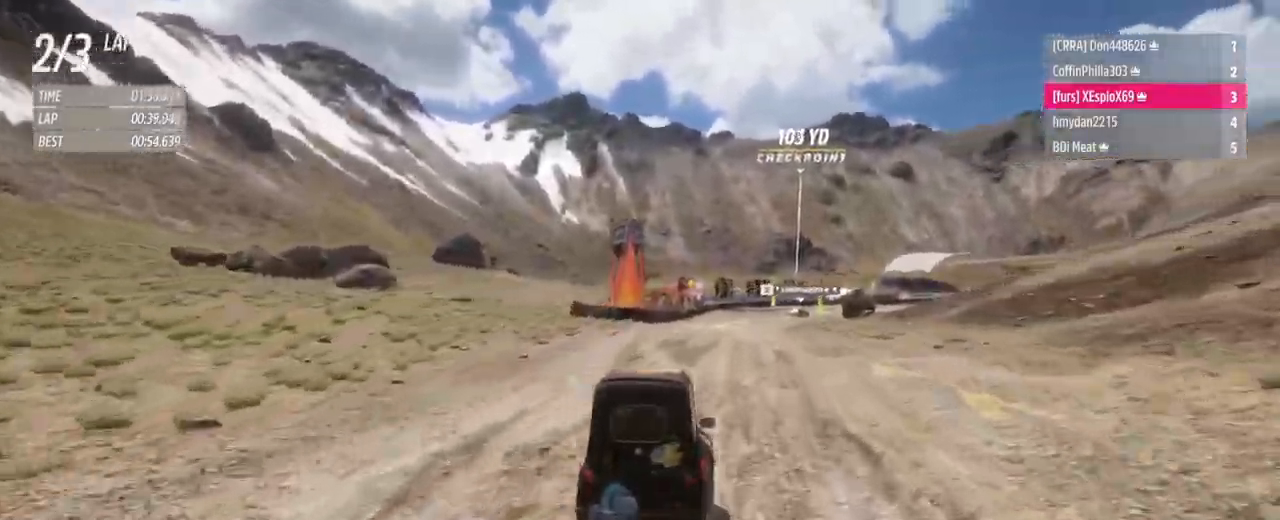
{"buttons": ["R2"], "left_stick": "left", "right_stick": "center", "events": [[100, "R2", "down"], [300, "R2", "up"], [417, "R2", "down"]]}
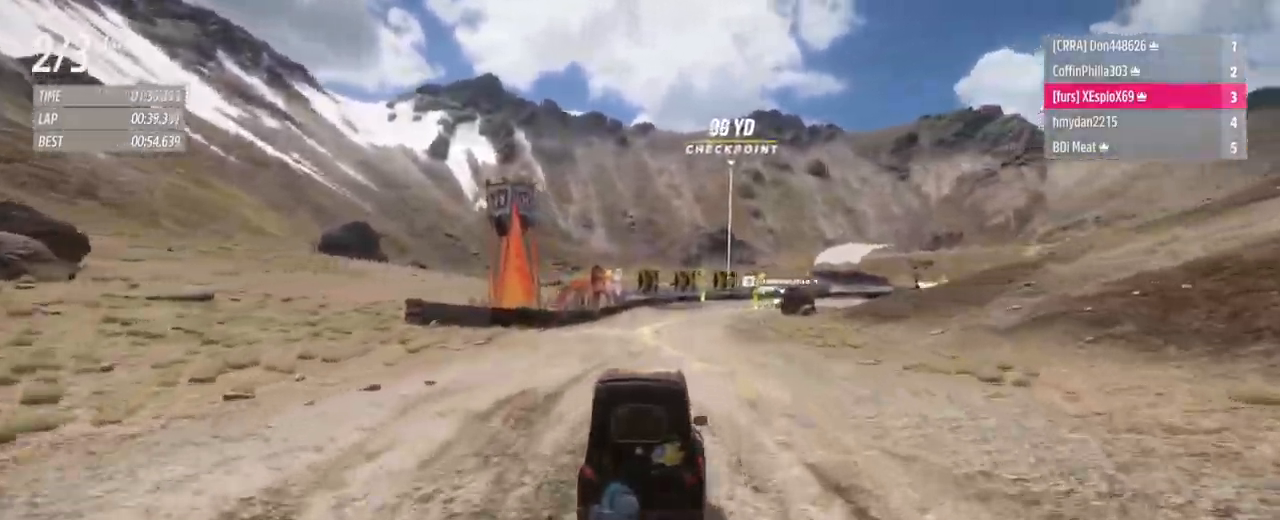
{"buttons": ["R2"], "left_stick": "center", "right_stick": "center", "events": [[184, "left_stick", "center"], [301, "left_stick", "right"], [501, "left_stick", "center"]]}
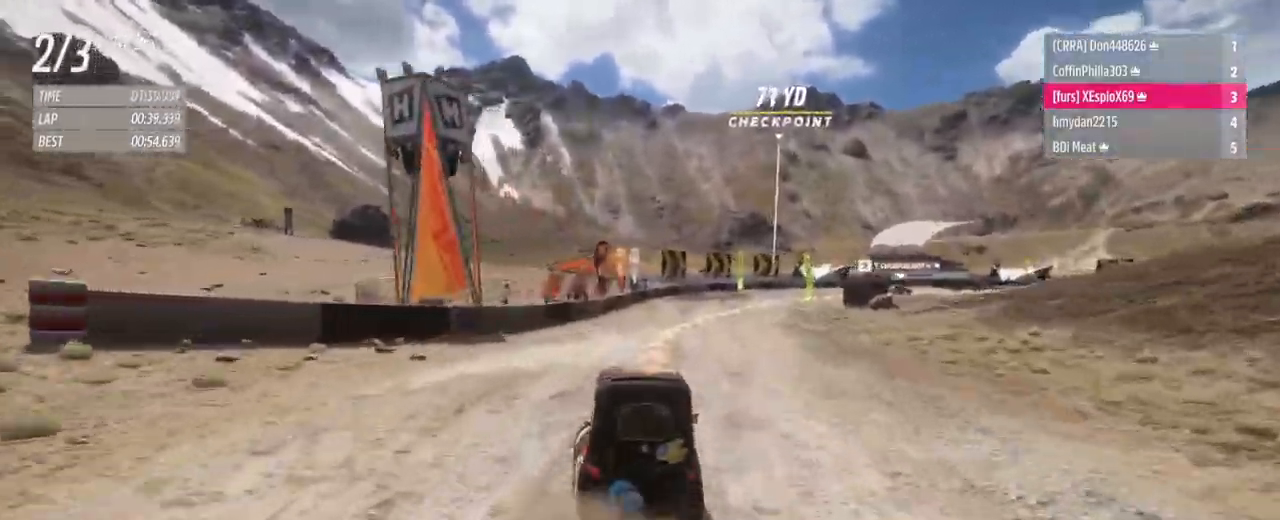
{"buttons": [], "left_stick": "right", "right_stick": "center", "events": [[33, "R2", "up"], [83, "L2", "down"], [83, "left_stick", "down-right"], [384, "L2", "up"], [434, "left_stick", "right"]]}
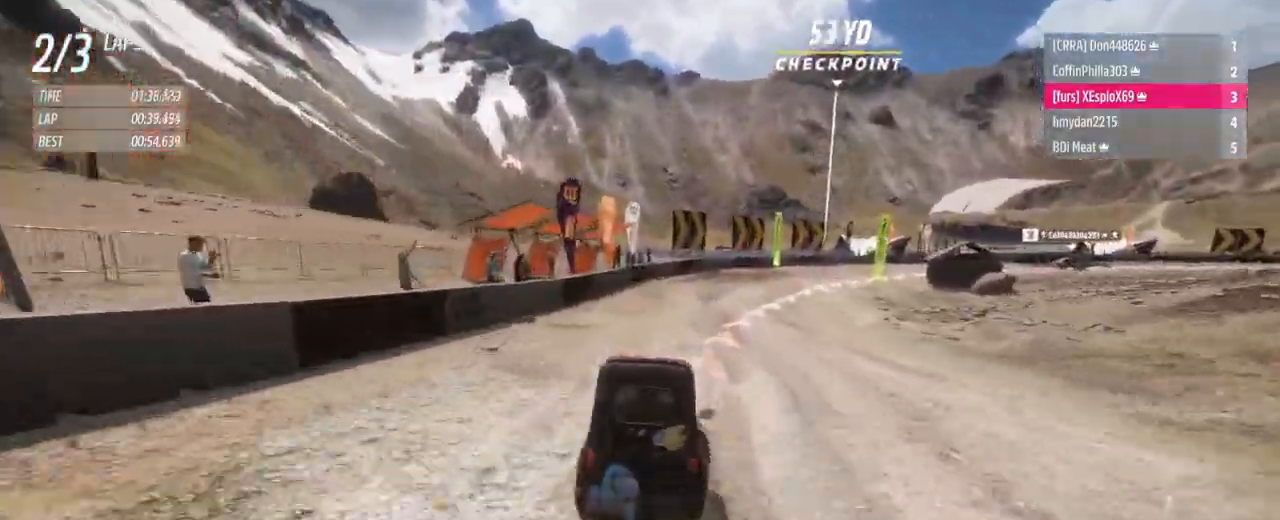
{"buttons": ["R2"], "left_stick": "right", "right_stick": "center", "events": [[468, "R2", "down"]]}
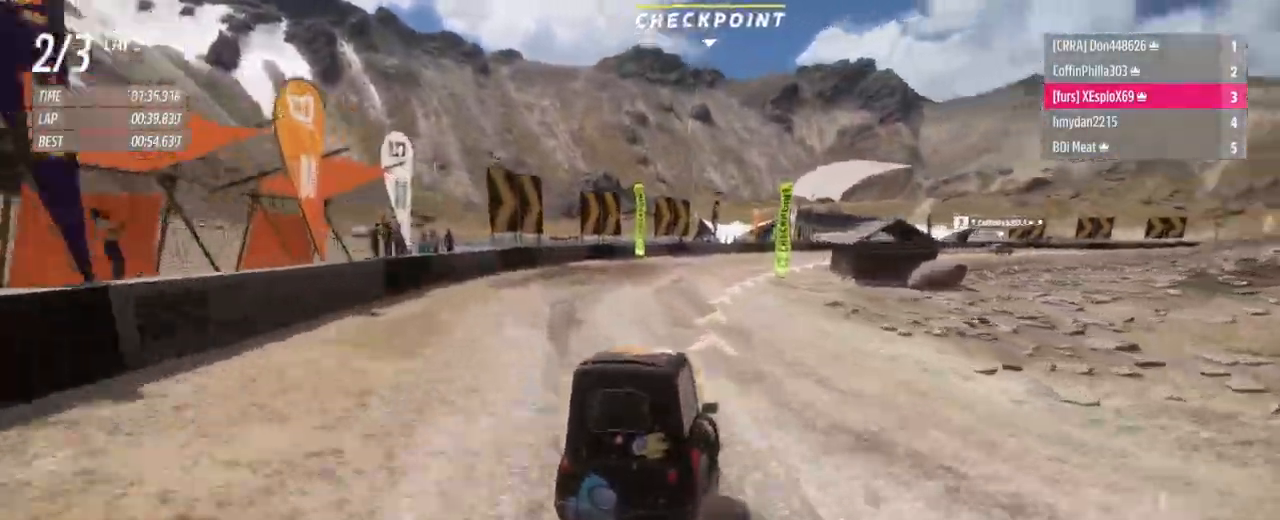
{"buttons": ["R2"], "left_stick": "right", "right_stick": "center", "events": [[434, "left_stick", "center"], [484, "left_stick", "right"]]}
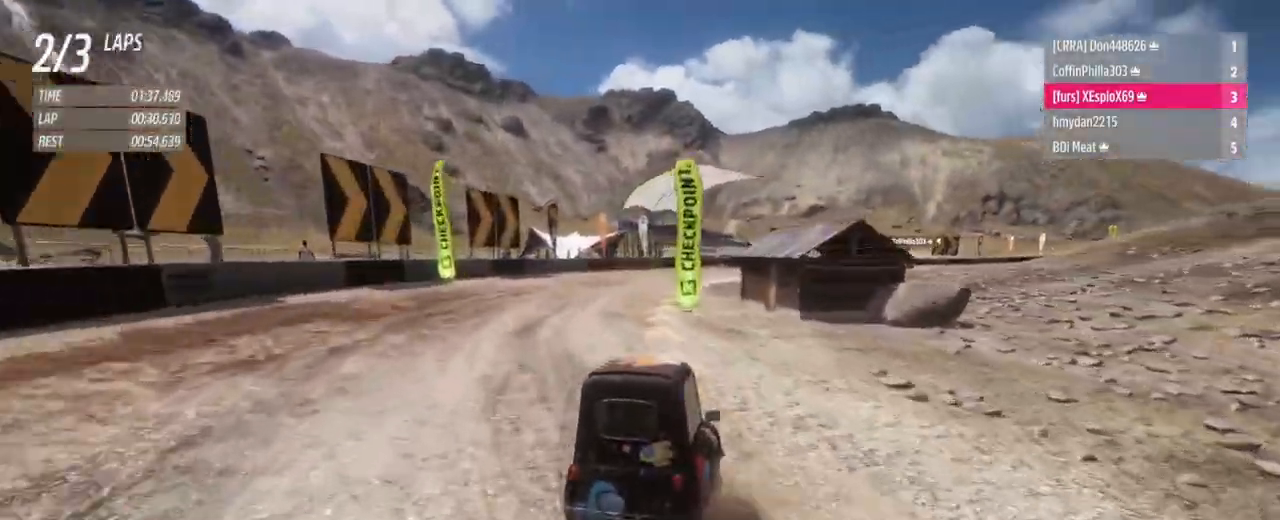
{"buttons": [], "left_stick": "up", "right_stick": "center", "events": [[151, "R2", "up"], [234, "left_stick", "up"]]}
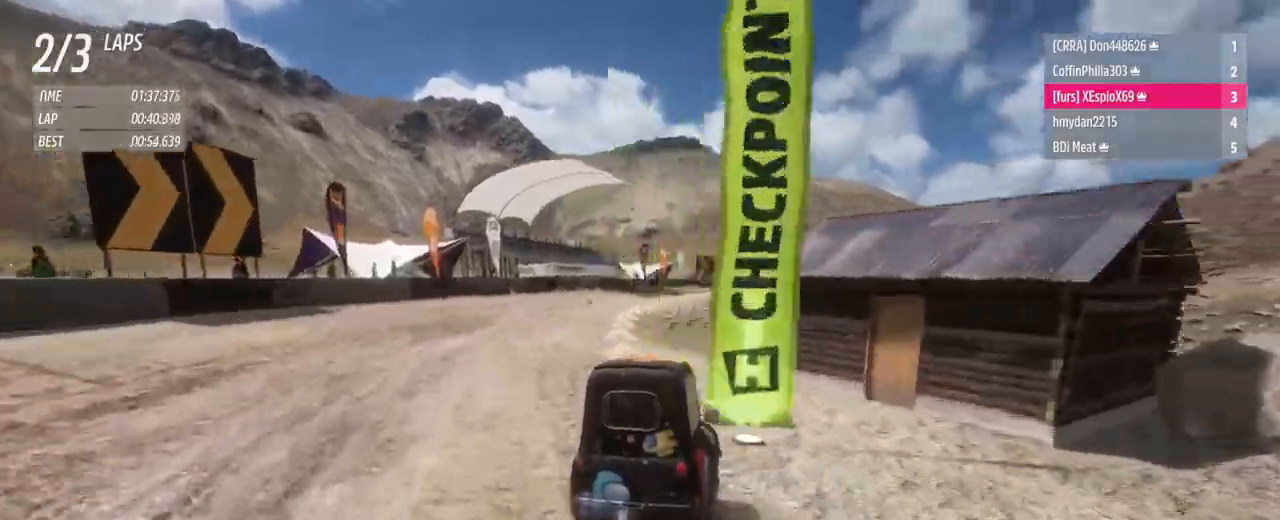
{"buttons": ["R2"], "left_stick": "up", "right_stick": "center", "events": [[34, "left_stick", "up-right"], [167, "R2", "down"], [334, "R2", "up"], [401, "left_stick", "up"], [501, "R2", "down"]]}
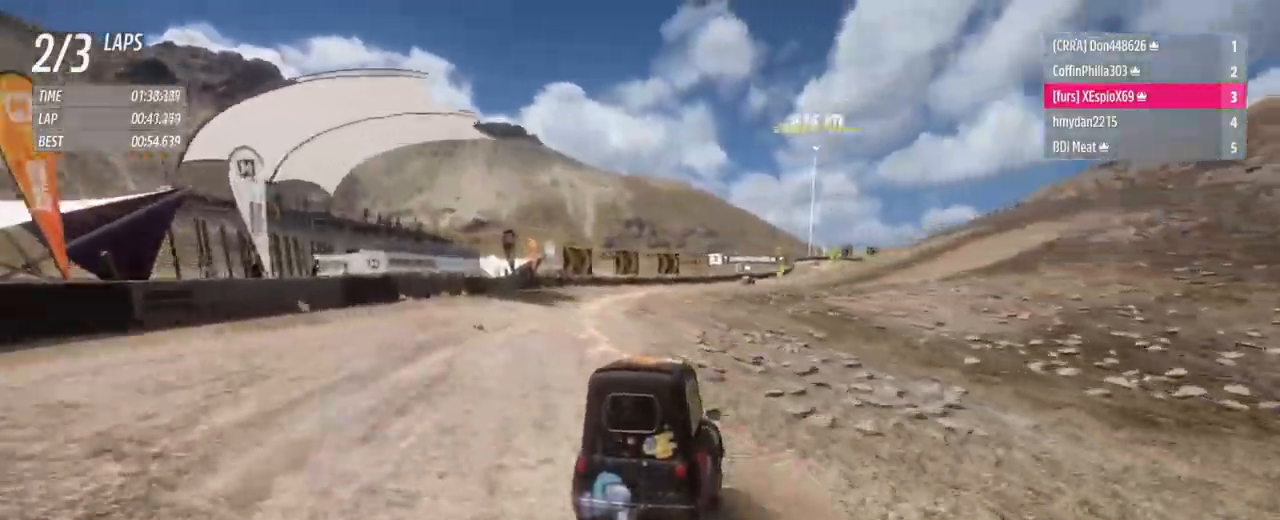
{"buttons": ["R2"], "left_stick": "up-left", "right_stick": "center", "events": [[233, "R2", "up"], [283, "left_stick", "up-left"], [300, "R2", "down"]]}
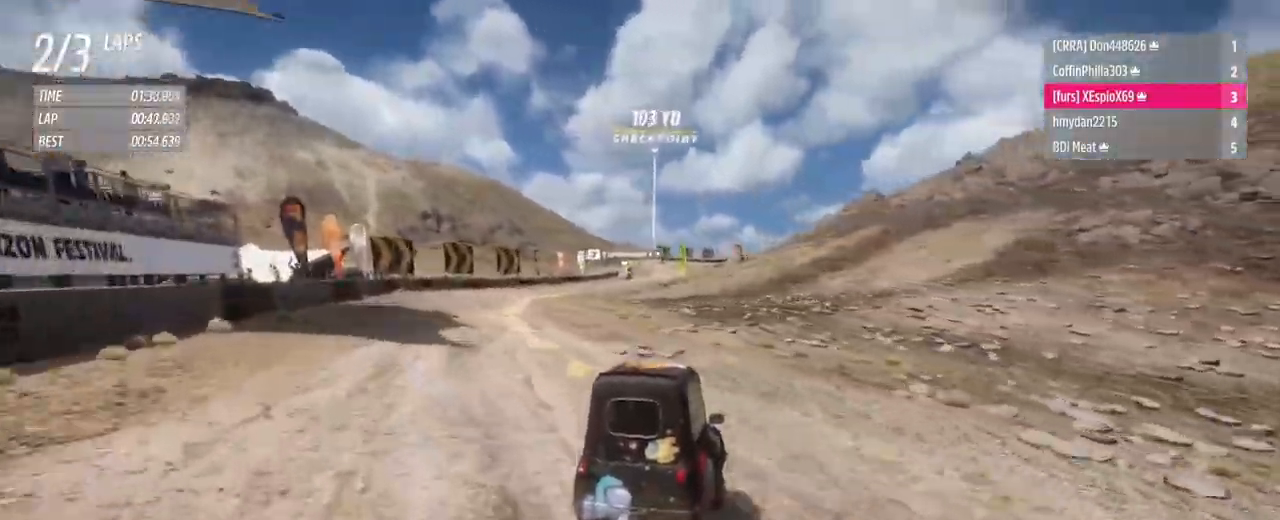
{"buttons": ["R2"], "left_stick": "right", "right_stick": "center", "events": [[67, "left_stick", "up"], [167, "left_stick", "up-left"], [417, "left_stick", "right"]]}
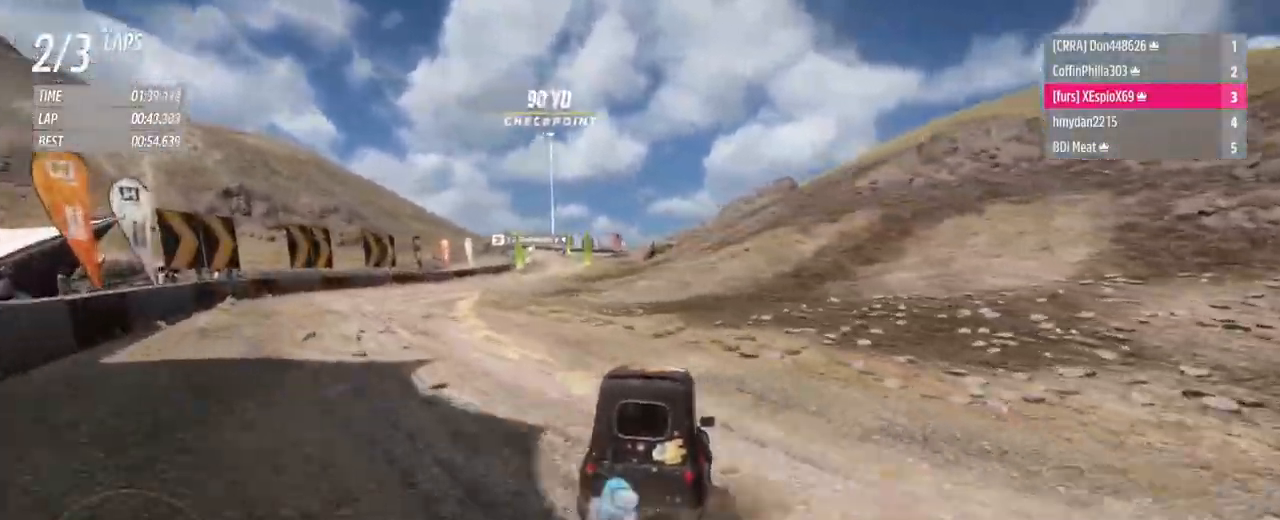
{"buttons": [], "left_stick": "right", "right_stick": "center", "events": [[150, "R2", "up"]]}
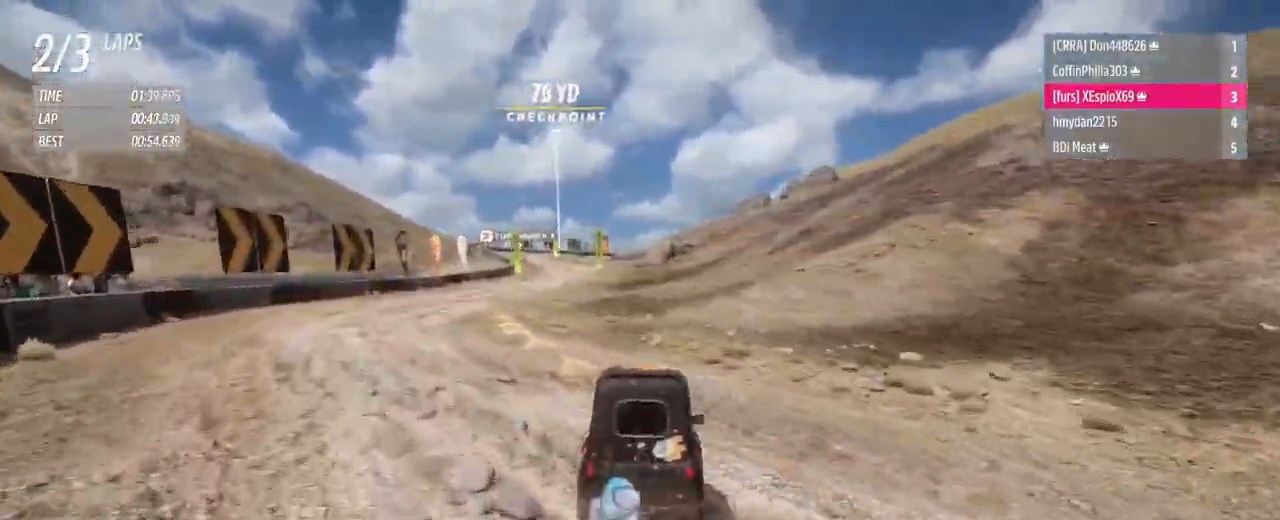
{"buttons": ["R2"], "left_stick": "right", "right_stick": "center", "events": [[117, "R2", "down"]]}